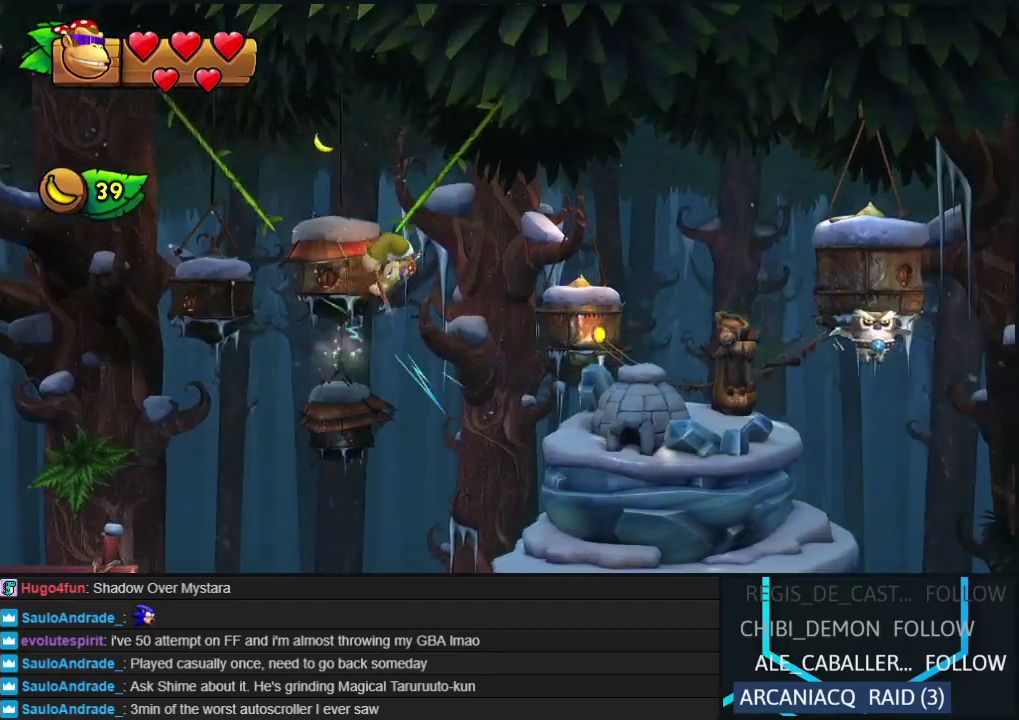
Gameplay with a controller (Nintendo layout); each line is a JSON object with the inputs held at the frame after it. "events" lists button and stick changes between this image and that frame as [ms after this image, input, new state], when the widget could be followed in between. Not read: L3 R3.
{"buttons": ["DPAD_RIGHT"], "left_stick": "center", "events": [[350, "B", "up"]]}
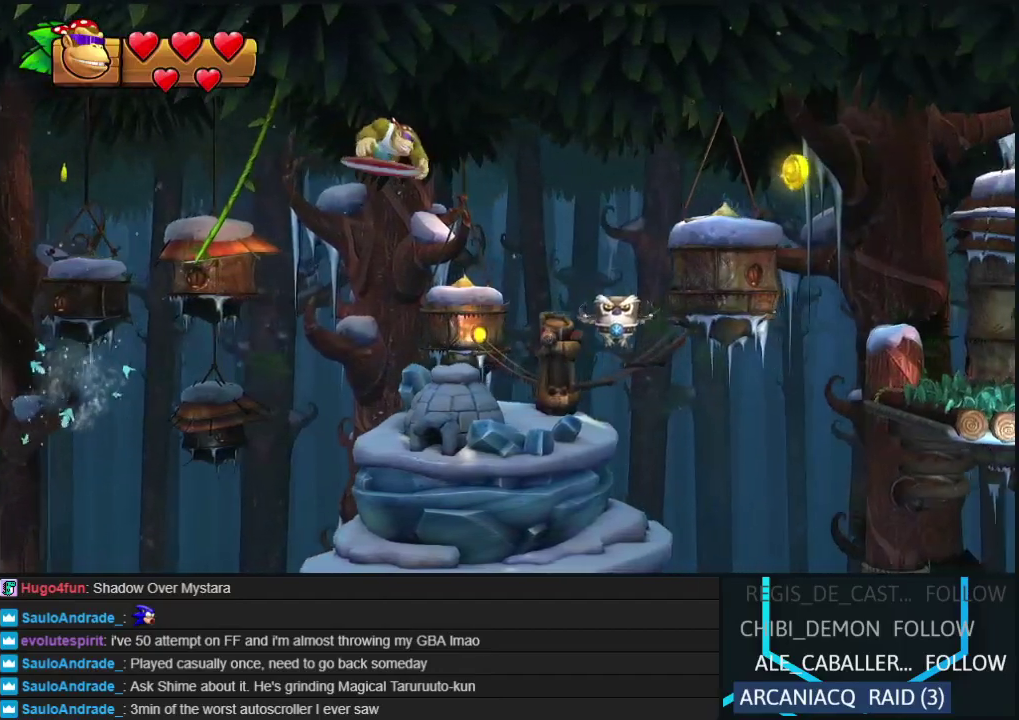
{"buttons": ["B", "DPAD_RIGHT"], "left_stick": "center", "events": [[217, "B", "down"]]}
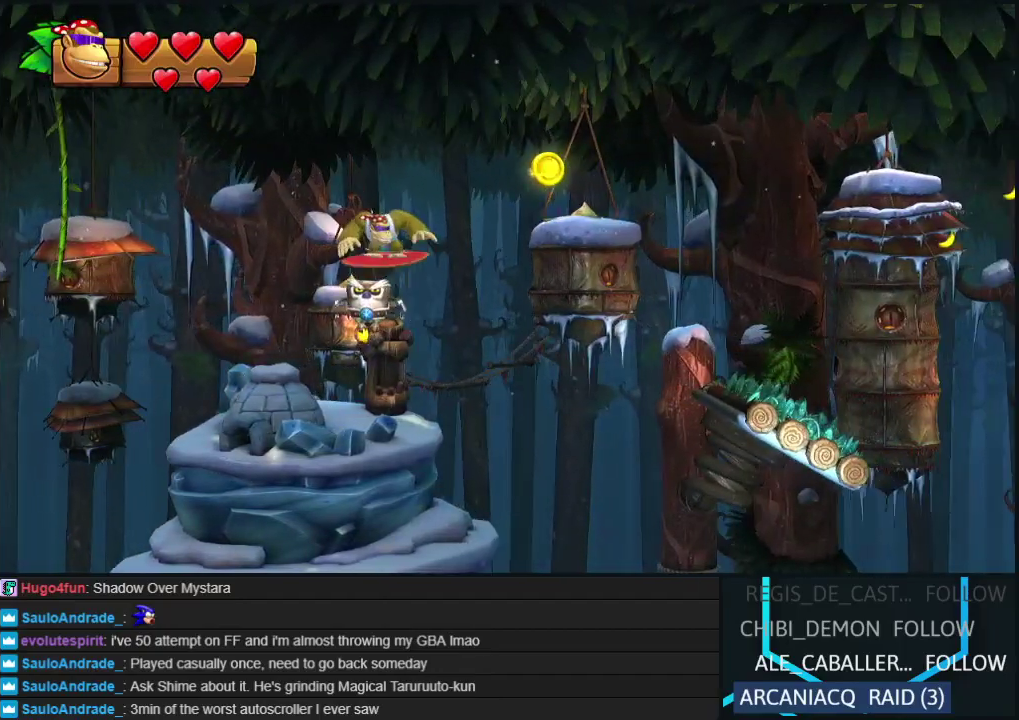
{"buttons": ["B", "DPAD_RIGHT"], "left_stick": "center", "events": [[100, "B", "up"], [367, "B", "down"]]}
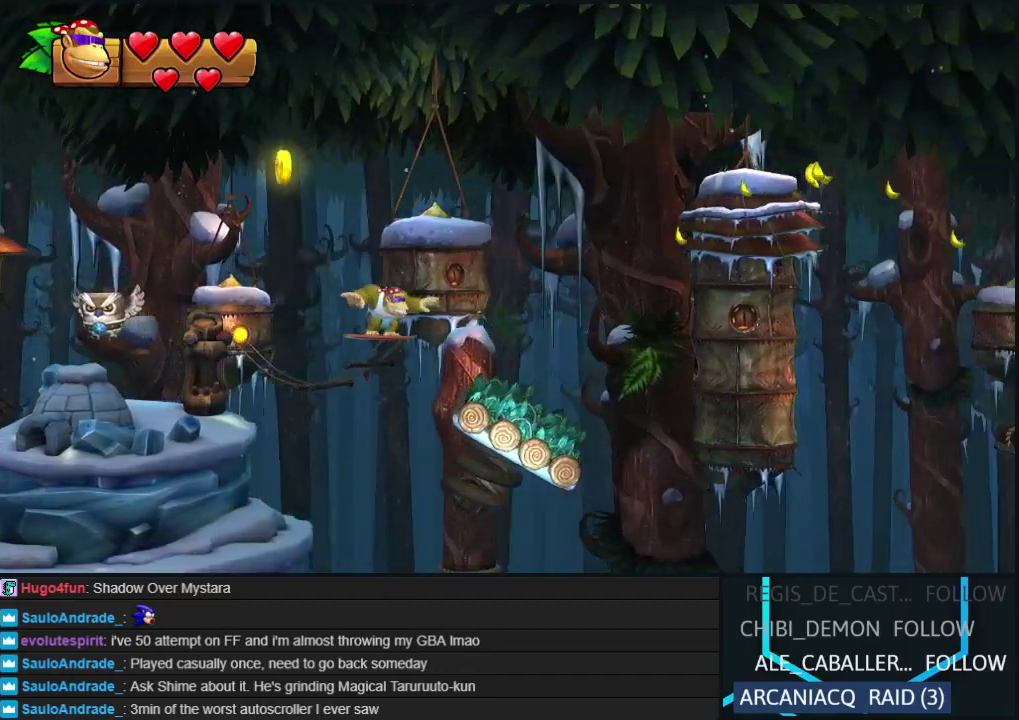
{"buttons": ["B", "R2"], "left_stick": "center", "events": [[50, "DPAD_RIGHT", "up"], [200, "R2", "down"], [267, "DPAD_RIGHT", "down"], [400, "DPAD_RIGHT", "up"]]}
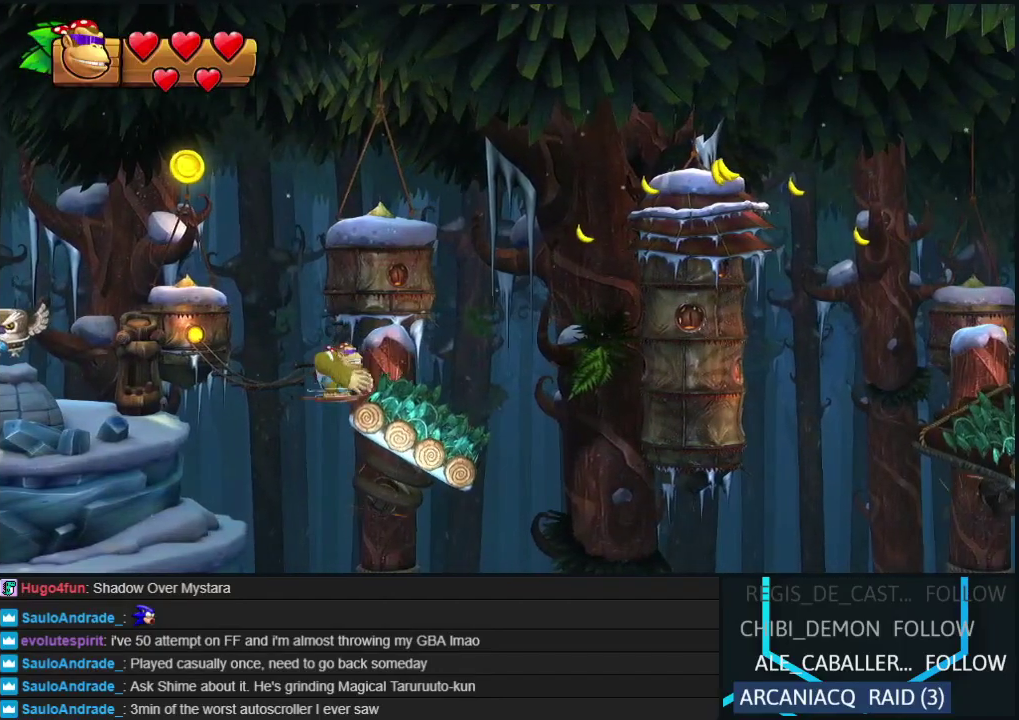
{"buttons": ["B", "R2"], "left_stick": "center", "events": [[50, "DPAD_RIGHT", "down"], [233, "DPAD_RIGHT", "up"], [233, "R2", "up"], [350, "R2", "down"]]}
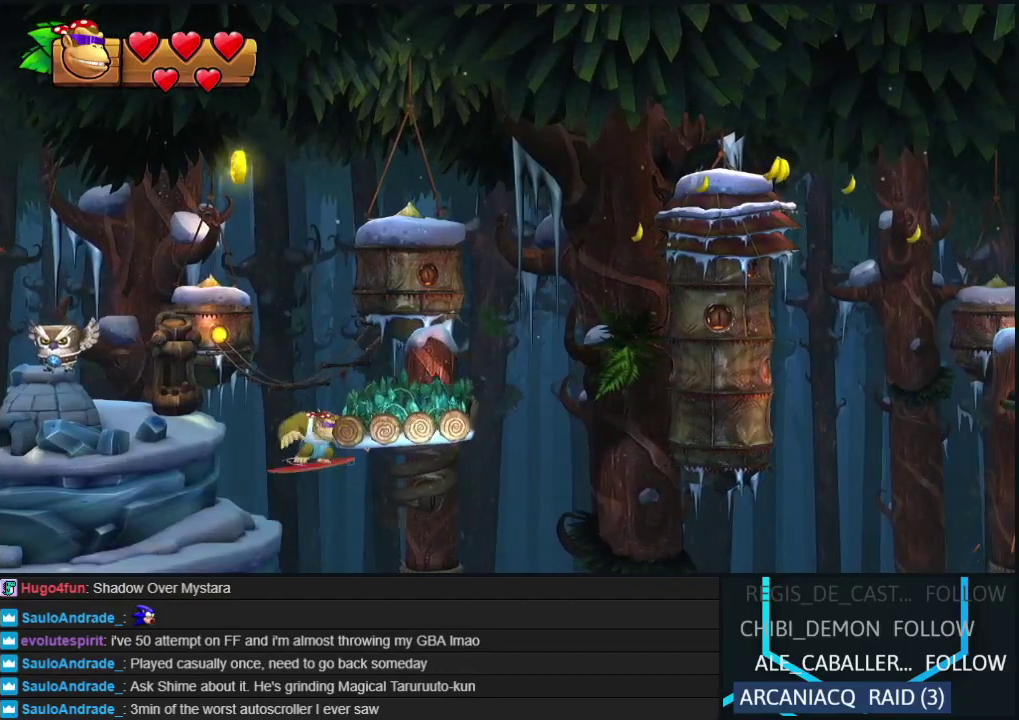
{"buttons": [], "left_stick": "center", "events": [[83, "R2", "up"], [200, "R2", "down"], [300, "R2", "up"], [317, "B", "up"]]}
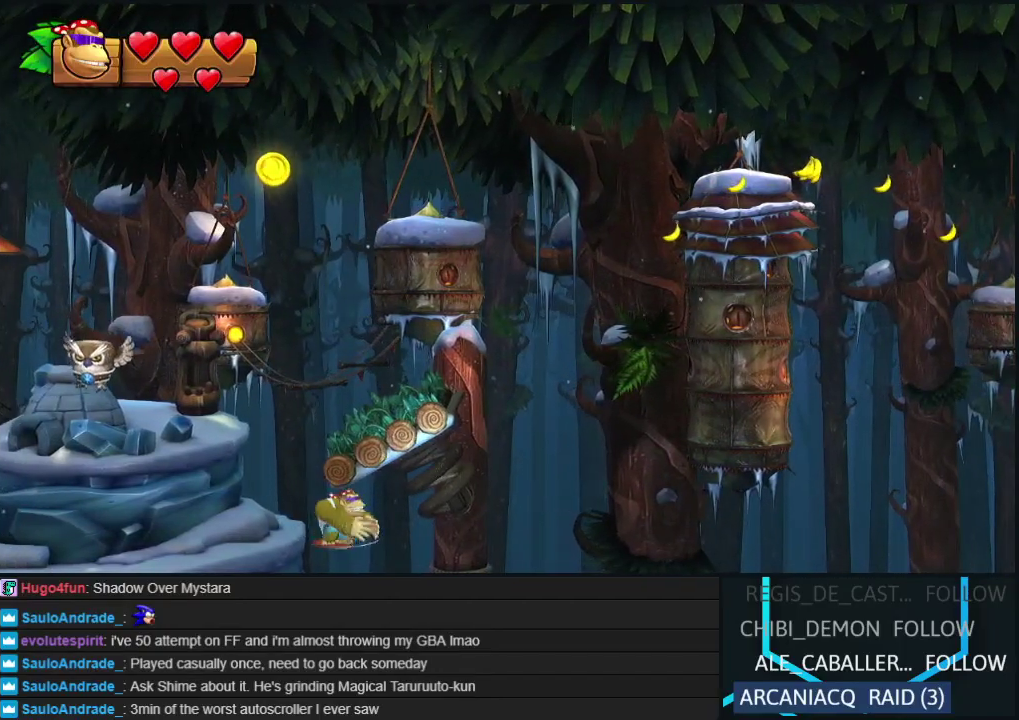
{"buttons": [], "left_stick": "center", "events": []}
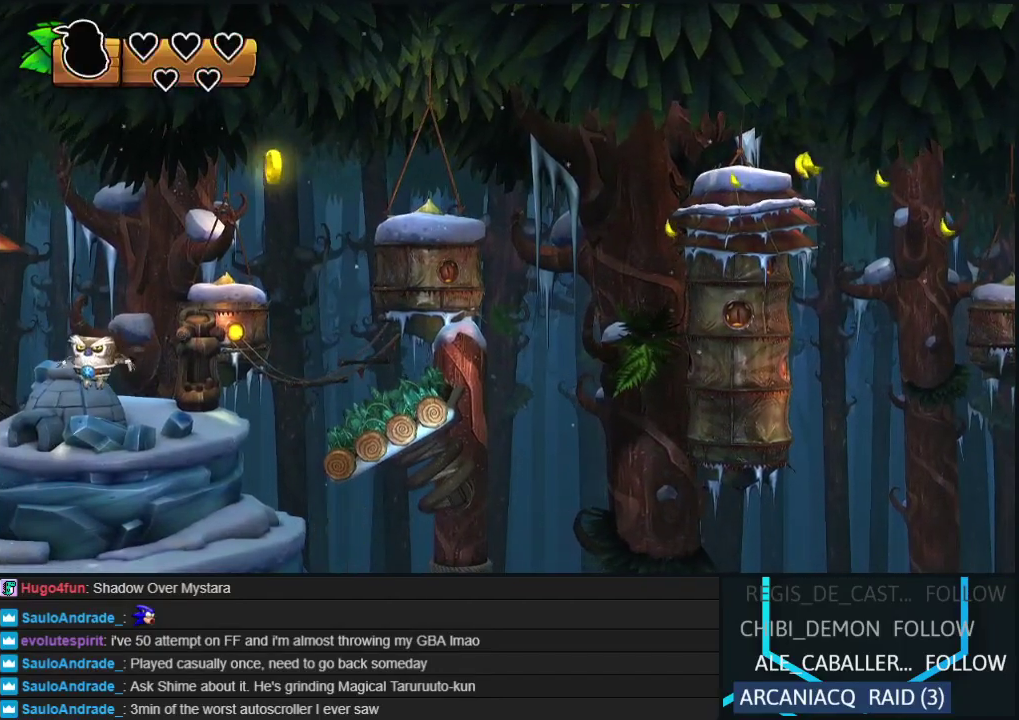
{"buttons": [], "left_stick": "center", "events": []}
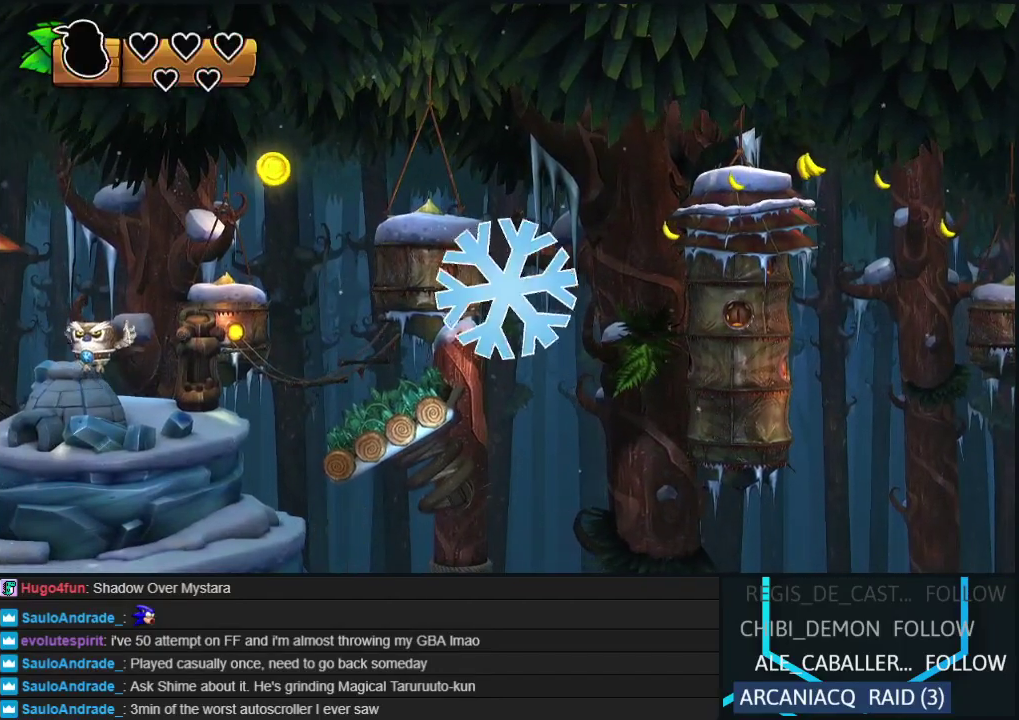
{"buttons": [], "left_stick": "center", "events": []}
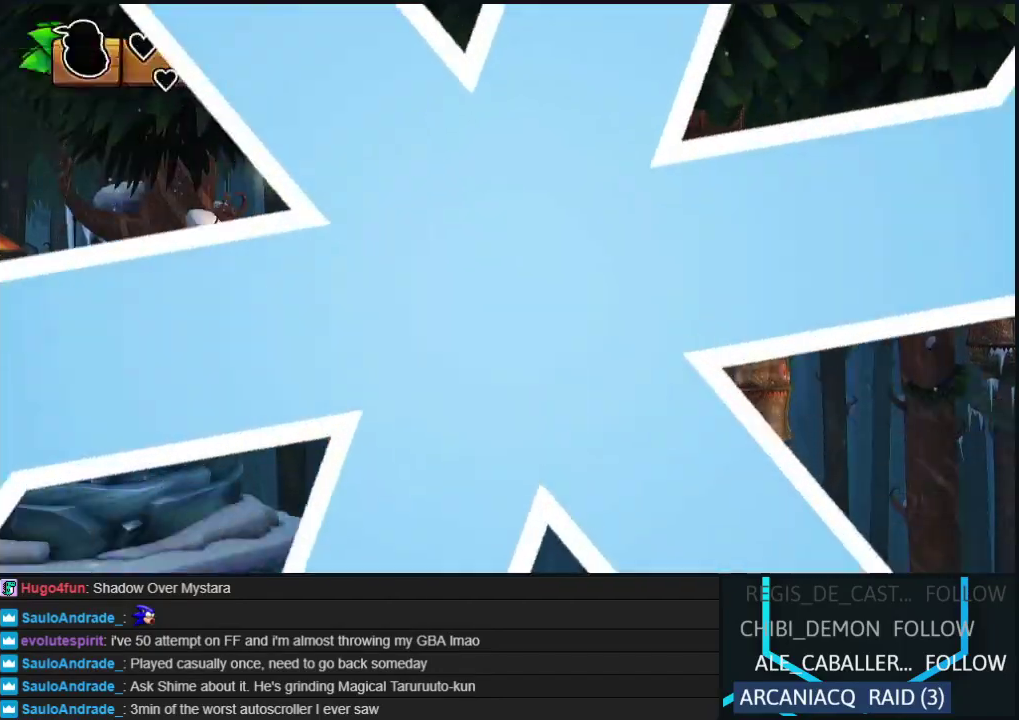
{"buttons": [], "left_stick": "center", "events": []}
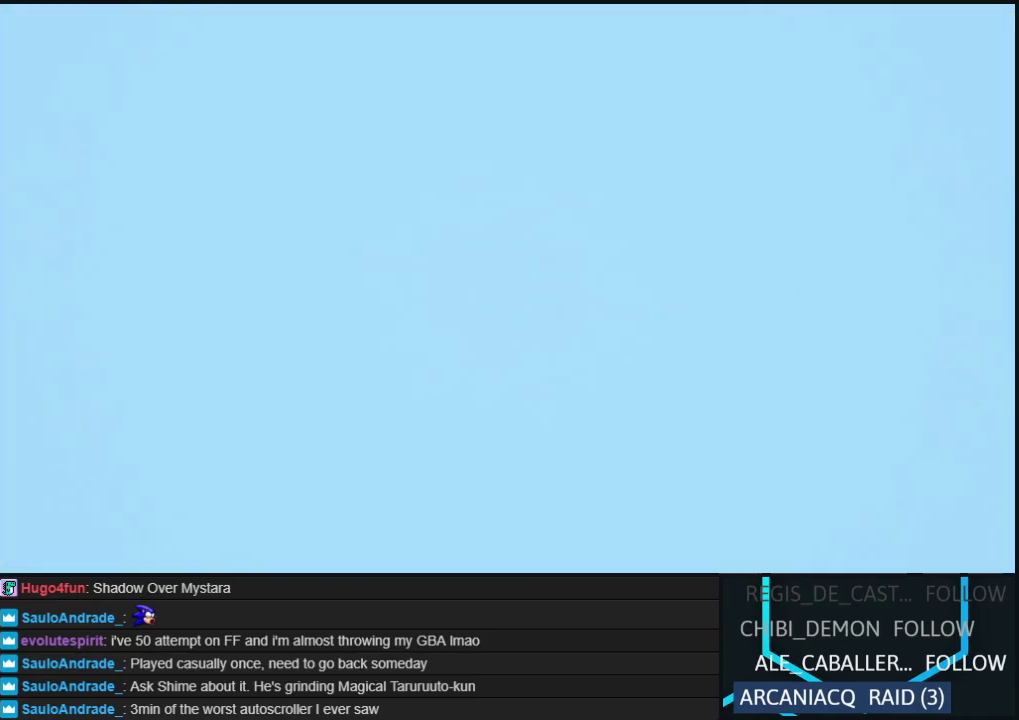
{"buttons": [], "left_stick": "center", "events": []}
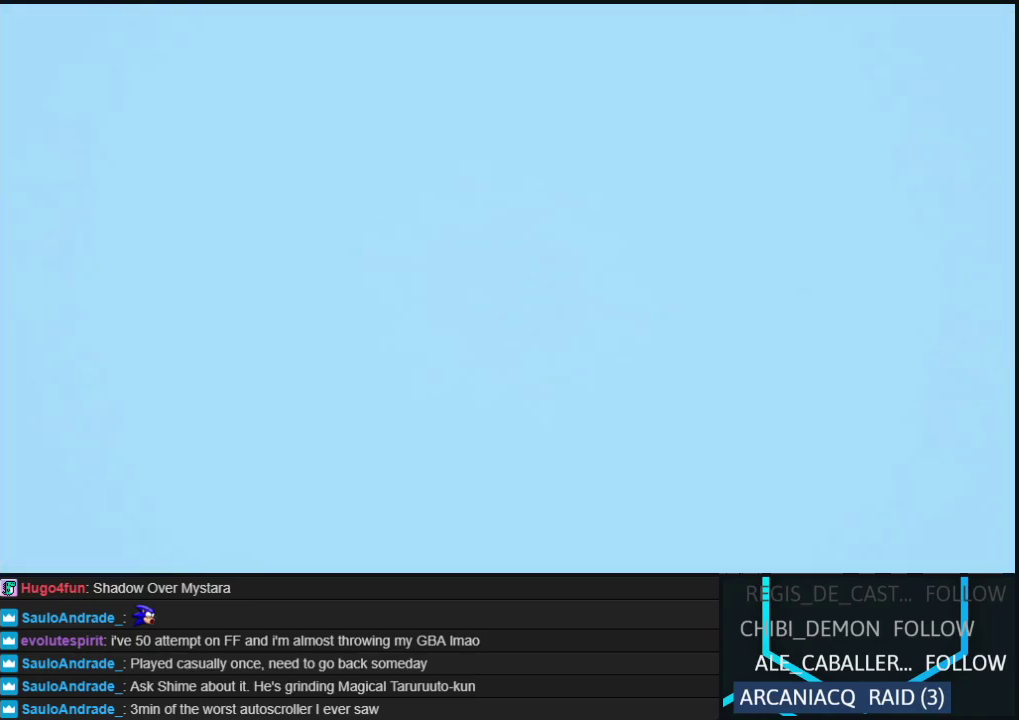
{"buttons": [], "left_stick": "center", "events": []}
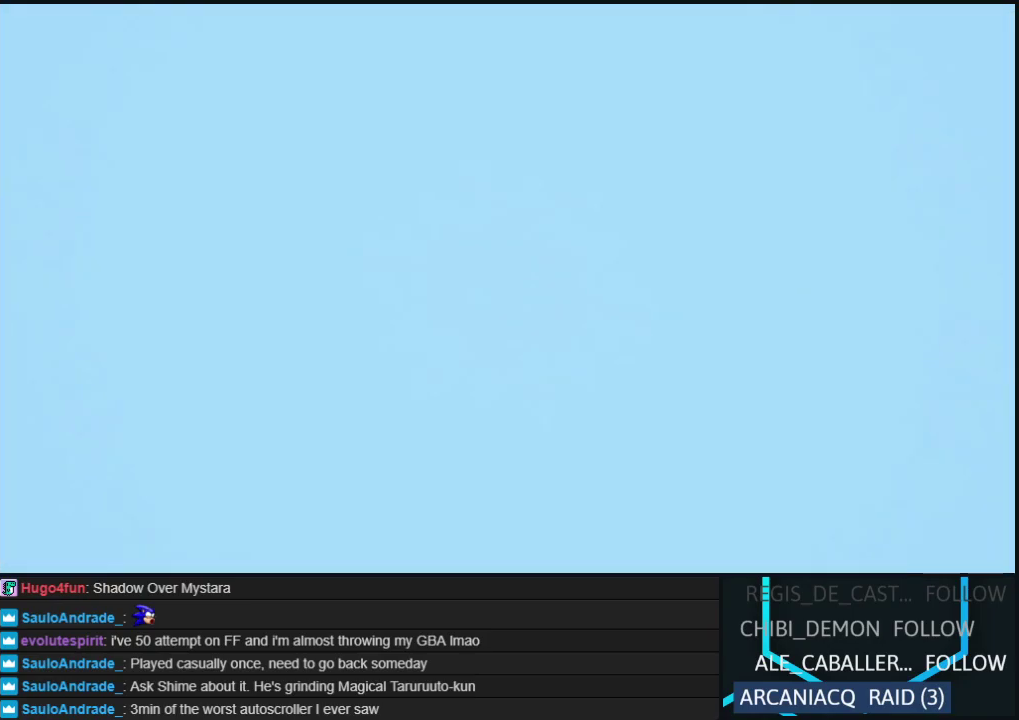
{"buttons": [], "left_stick": "center", "events": []}
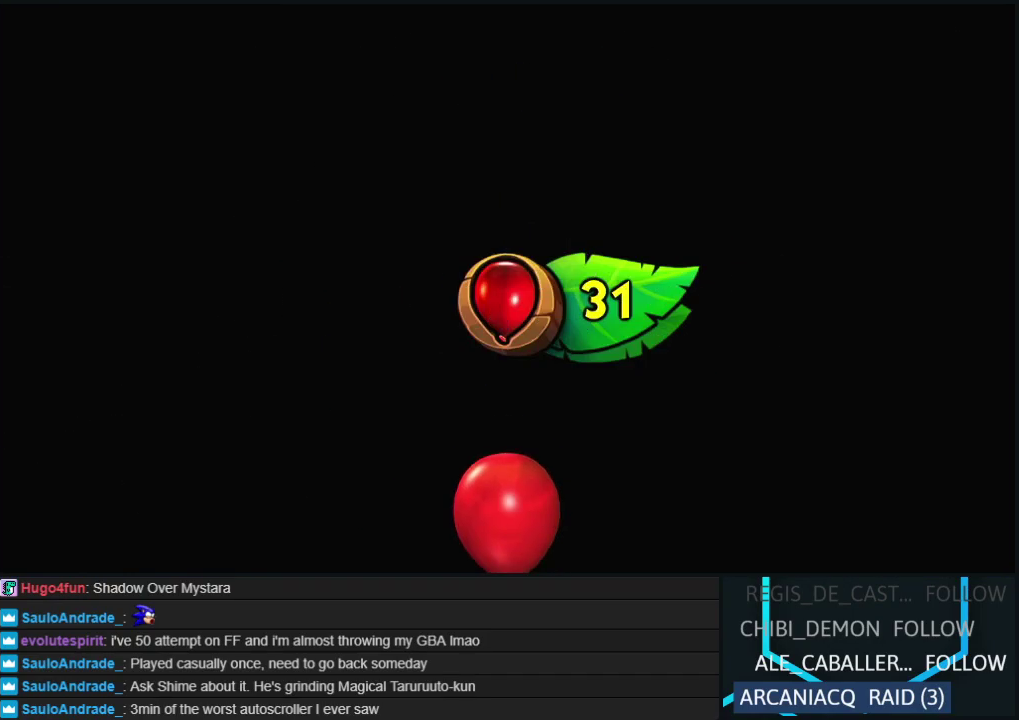
{"buttons": ["A", "B"], "left_stick": "center", "events": [[383, "Y", "down"], [450, "A", "down"], [450, "B", "down"], [450, "Y", "up"]]}
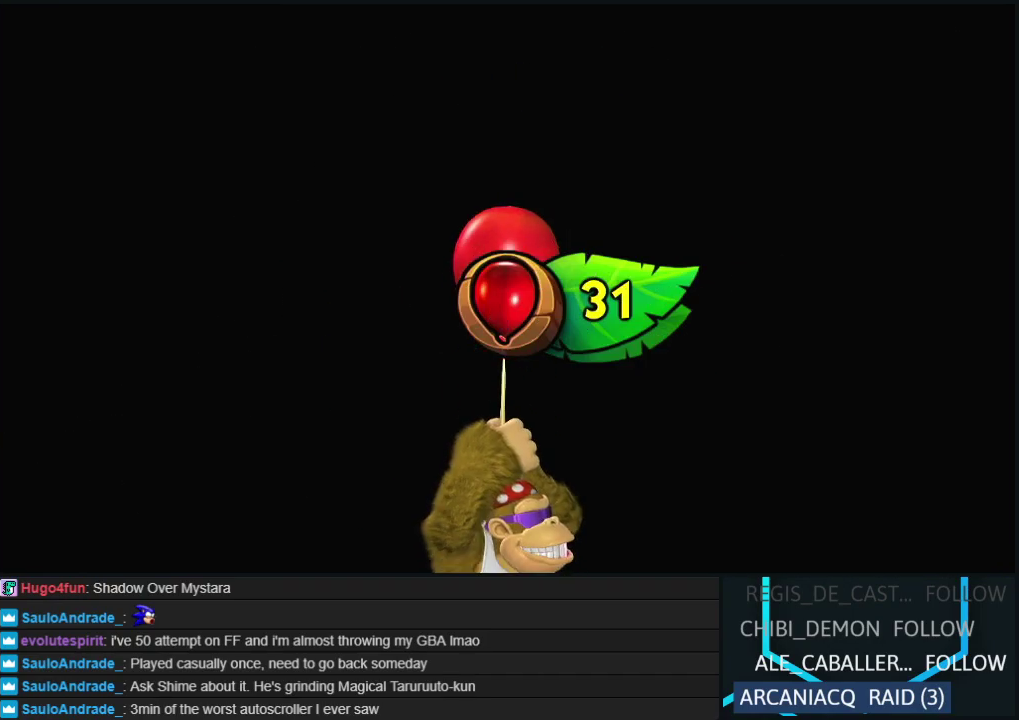
{"buttons": ["A", "X"], "left_stick": "center", "events": [[33, "B", "up"], [50, "A", "up"], [167, "Y", "down"], [183, "B", "down"], [217, "A", "down"], [233, "Y", "up"], [267, "B", "up"], [317, "A", "up"], [433, "Y", "down"], [483, "A", "down"], [500, "X", "down"], [500, "Y", "up"]]}
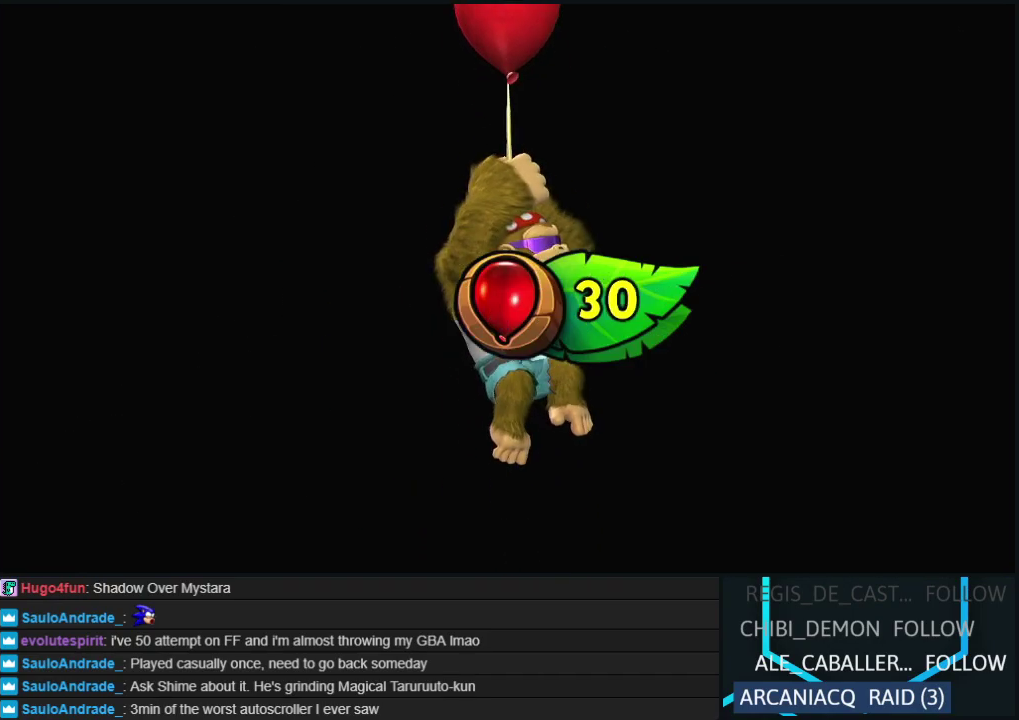
{"buttons": ["A", "B", "Y"], "left_stick": "center", "events": [[67, "A", "up"], [83, "X", "up"], [183, "Y", "down"], [200, "B", "down"], [250, "A", "down"], [267, "B", "up"], [283, "X", "down"], [283, "Y", "up"], [333, "A", "up"], [333, "X", "up"], [450, "Y", "down"], [467, "B", "down"], [500, "A", "down"]]}
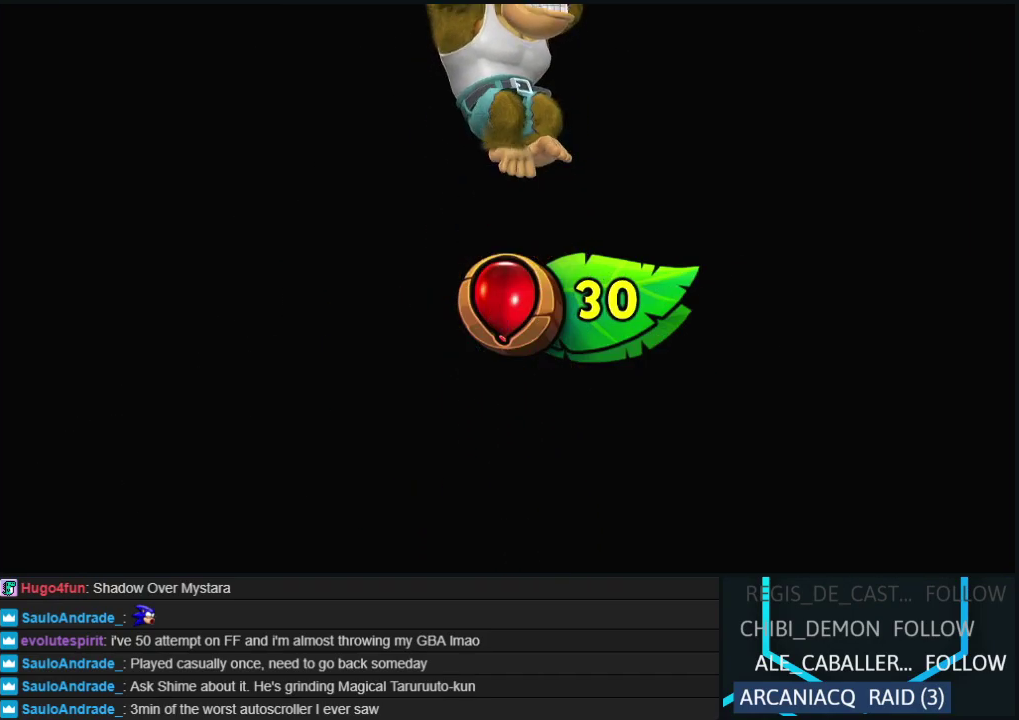
{"buttons": [], "left_stick": "center", "events": [[17, "B", "up"], [33, "X", "down"], [33, "Y", "up"], [100, "A", "up"], [117, "X", "up"], [217, "Y", "down"], [233, "B", "down"], [283, "A", "down"], [283, "B", "up"], [300, "X", "down"], [300, "Y", "up"], [350, "A", "up"], [350, "X", "up"]]}
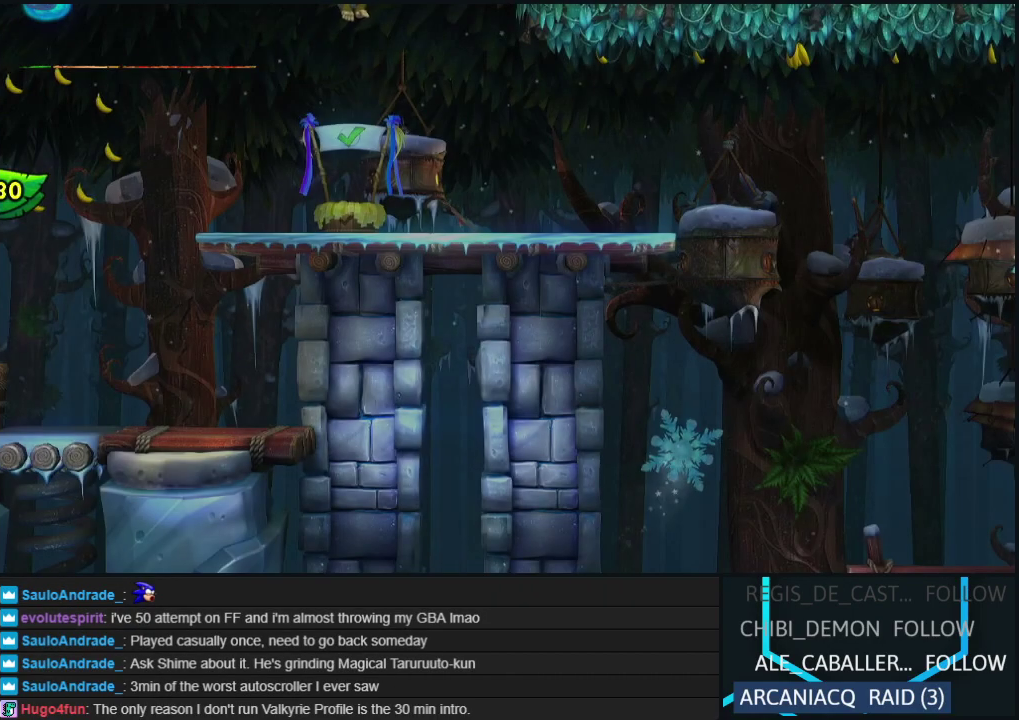
{"buttons": ["A", "X", "Y", "DPAD_RIGHT"], "left_stick": "center", "events": [[133, "Y", "down"], [167, "A", "down"], [200, "X", "down"], [200, "Y", "up"], [233, "A", "up"], [250, "X", "up"], [450, "B", "down"], [450, "DPAD_RIGHT", "down"], [450, "Y", "down"], [500, "A", "down"], [500, "B", "up"], [500, "X", "down"]]}
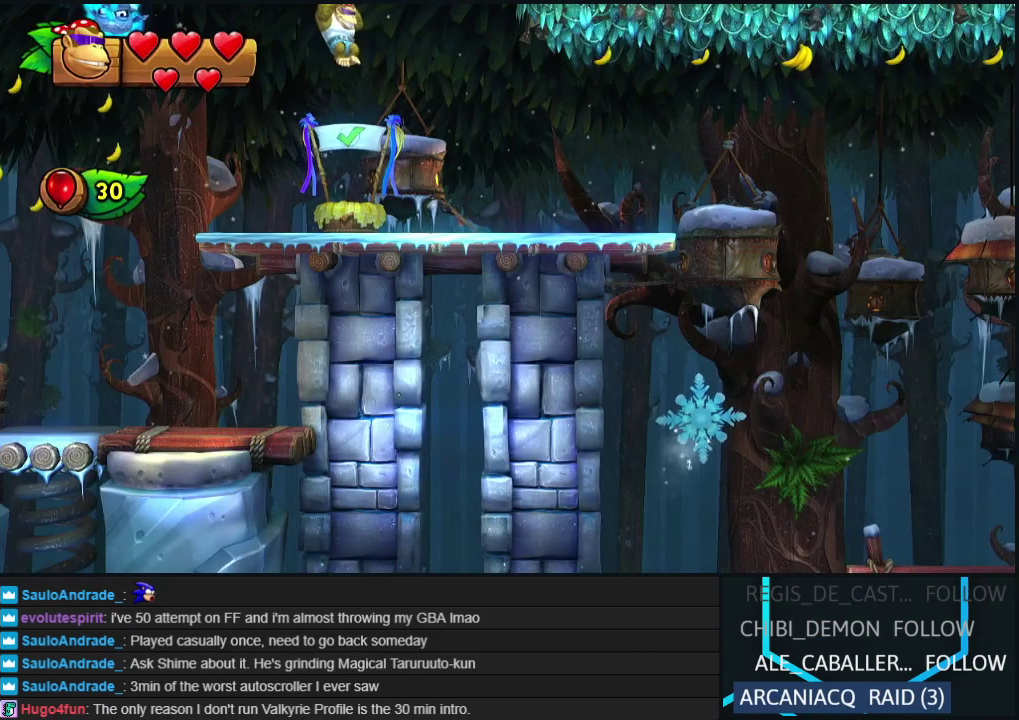
{"buttons": ["DPAD_RIGHT"], "left_stick": "center", "events": [[17, "Y", "up"], [83, "A", "up"], [83, "X", "up"], [217, "Y", "down"], [233, "B", "down"], [250, "A", "down"], [300, "B", "up"], [317, "Y", "up"], [333, "A", "up"]]}
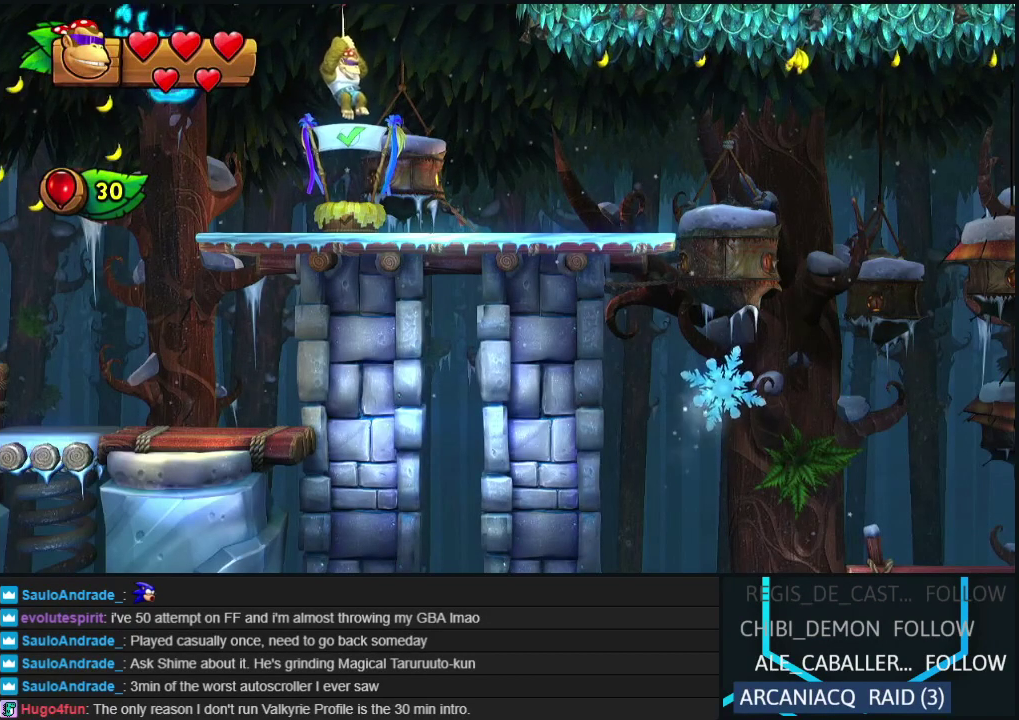
{"buttons": ["Y", "DPAD_RIGHT"], "left_stick": "center", "events": [[167, "A", "down"], [267, "A", "up"], [500, "Y", "down"]]}
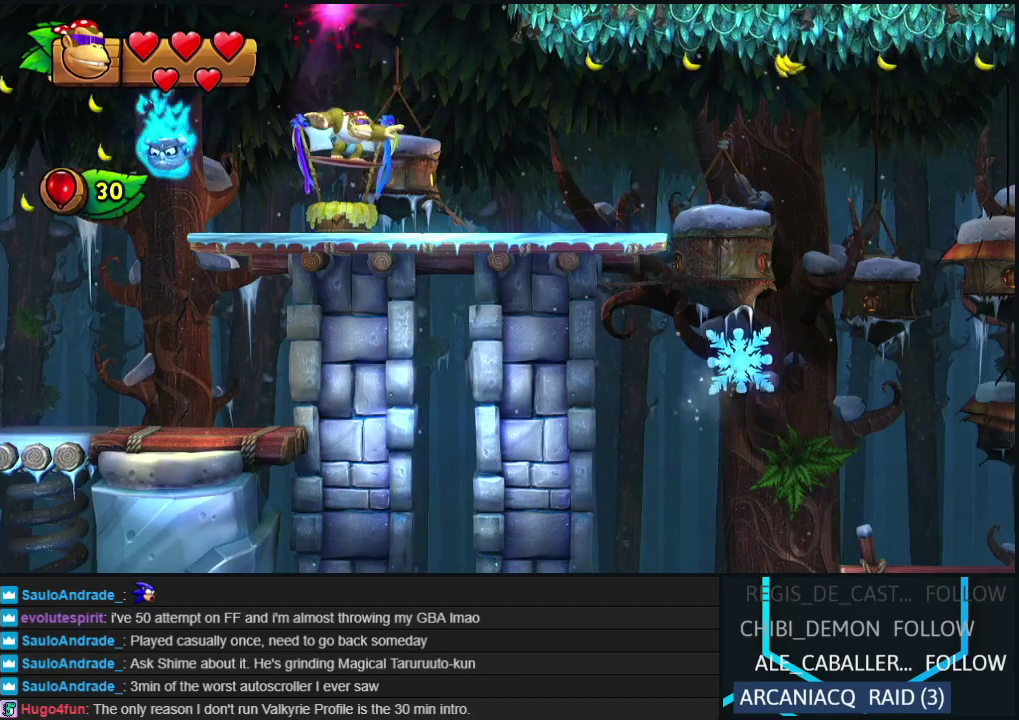
{"buttons": ["DPAD_RIGHT"], "left_stick": "center", "events": [[50, "Y", "up"], [133, "Y", "down"], [217, "Y", "up"], [267, "Y", "down"], [333, "Y", "up"], [400, "Y", "down"], [483, "Y", "up"]]}
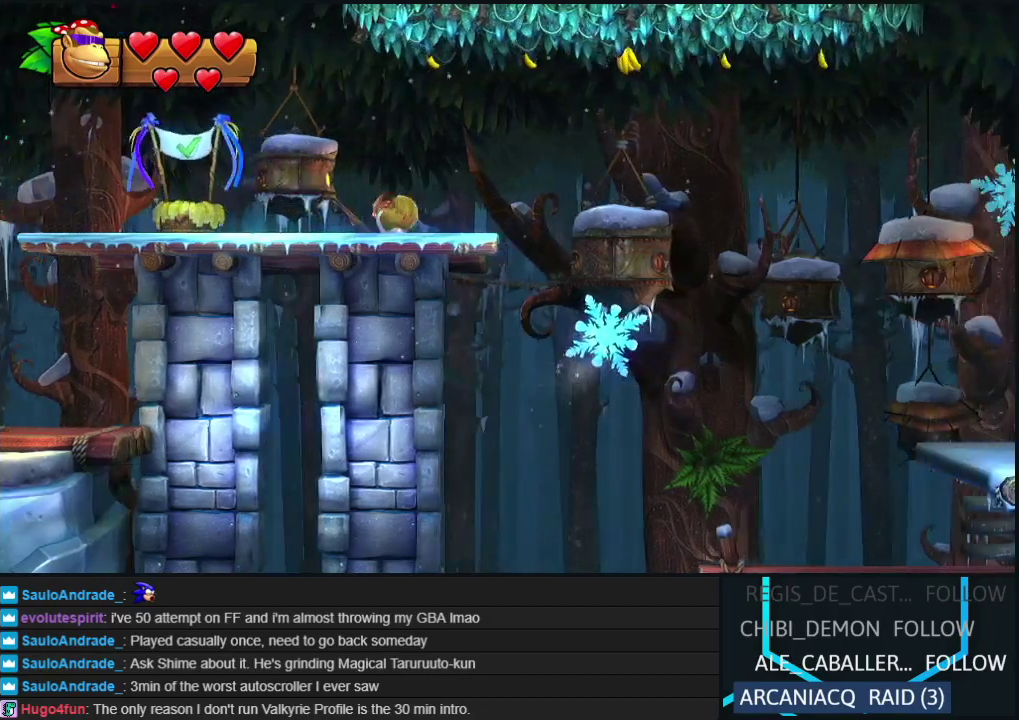
{"buttons": ["B", "DPAD_RIGHT"], "left_stick": "center", "events": [[50, "Y", "down"], [150, "Y", "up"], [333, "B", "down"]]}
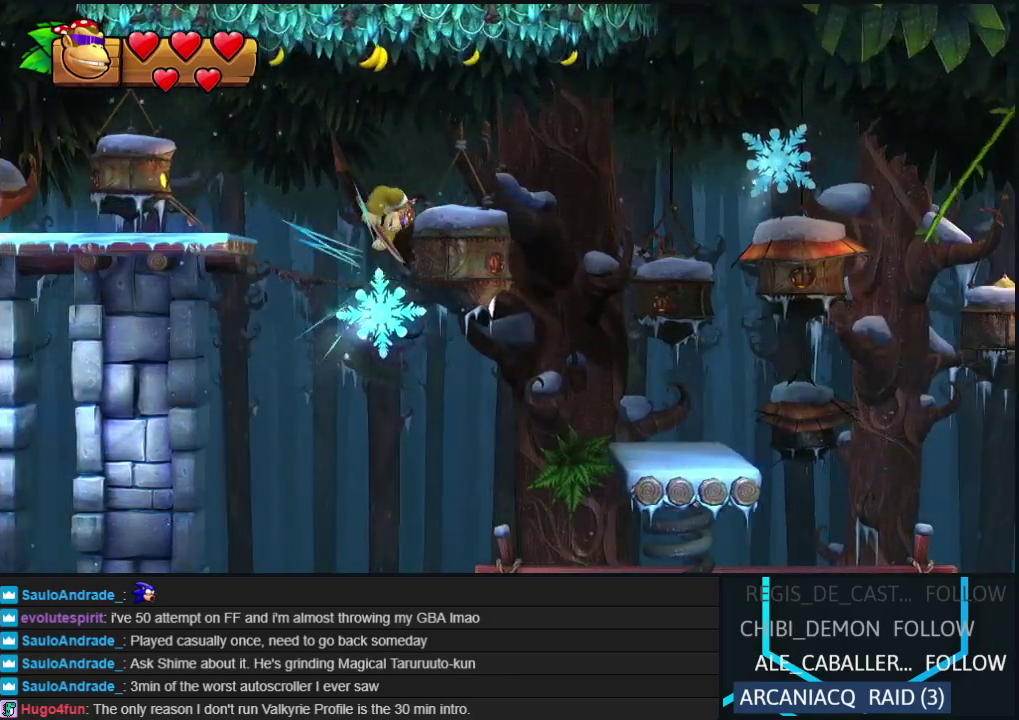
{"buttons": ["DPAD_RIGHT"], "left_stick": "center", "events": [[117, "B", "up"], [250, "B", "down"], [317, "B", "up"]]}
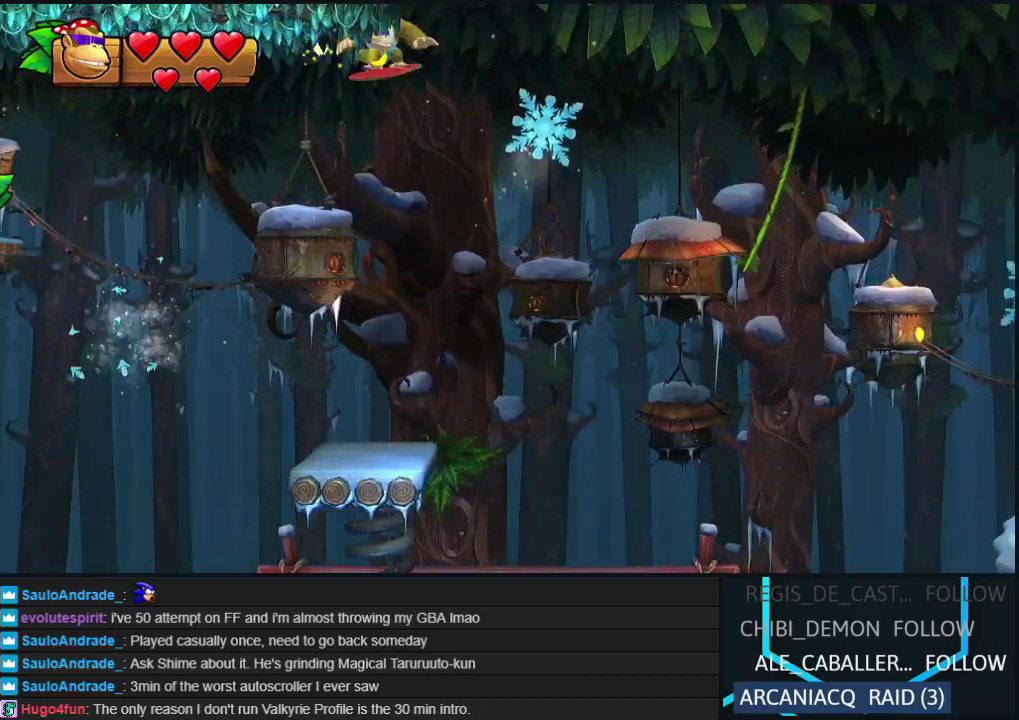
{"buttons": ["DPAD_RIGHT"], "left_stick": "center", "events": [[167, "B", "down"], [433, "B", "up"]]}
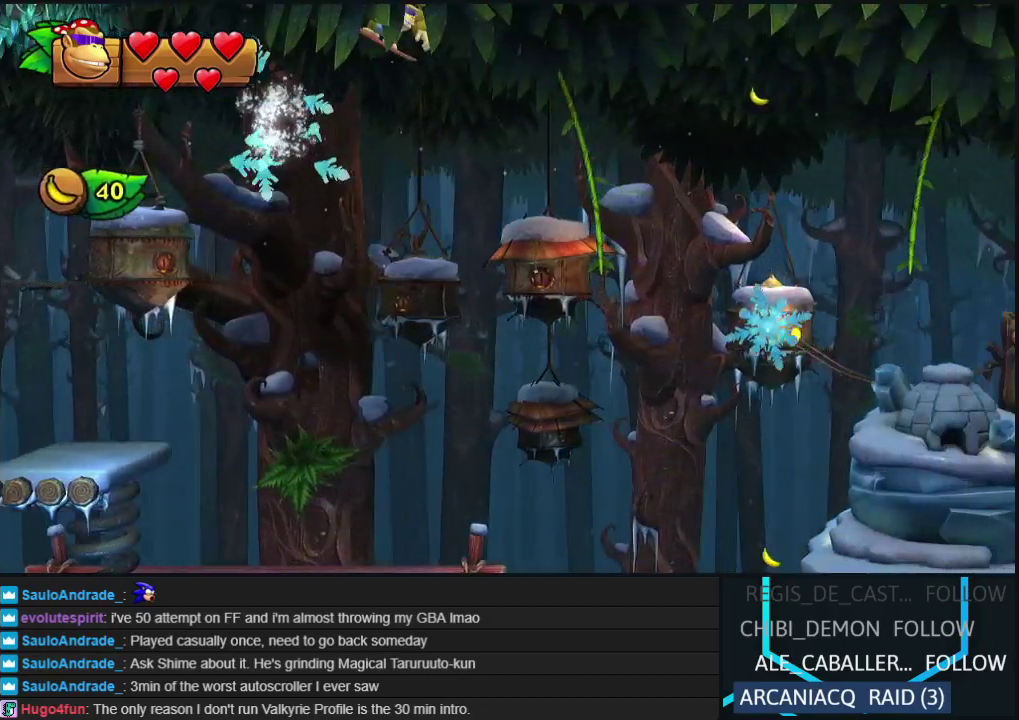
{"buttons": ["B", "DPAD_RIGHT"], "left_stick": "center", "events": [[467, "B", "down"]]}
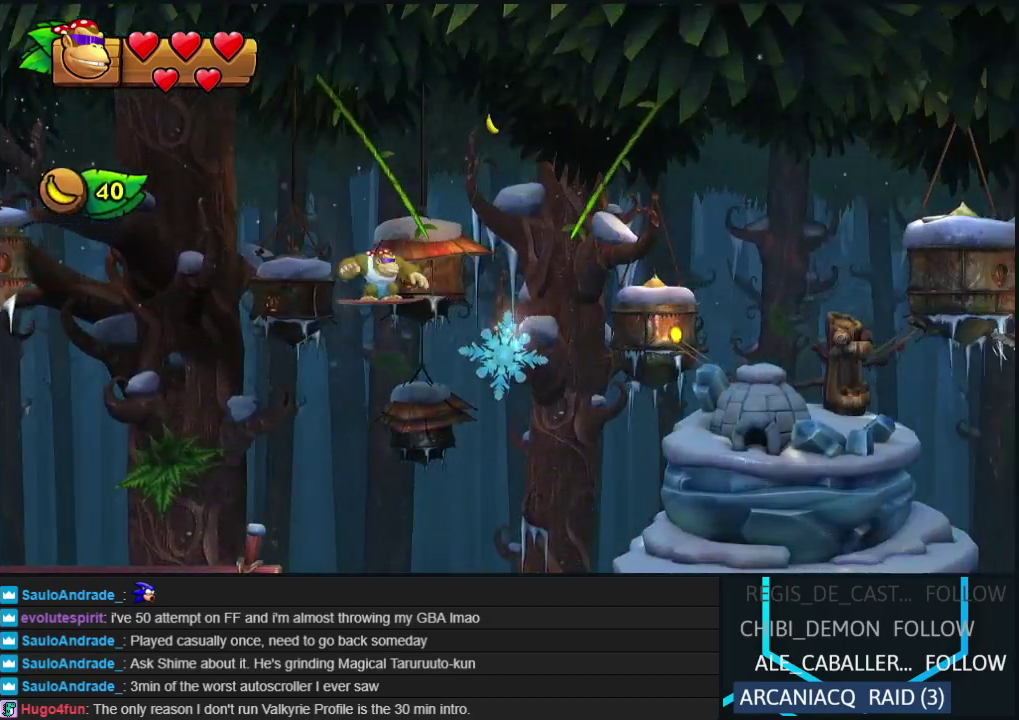
{"buttons": ["B", "DPAD_RIGHT"], "left_stick": "center", "events": []}
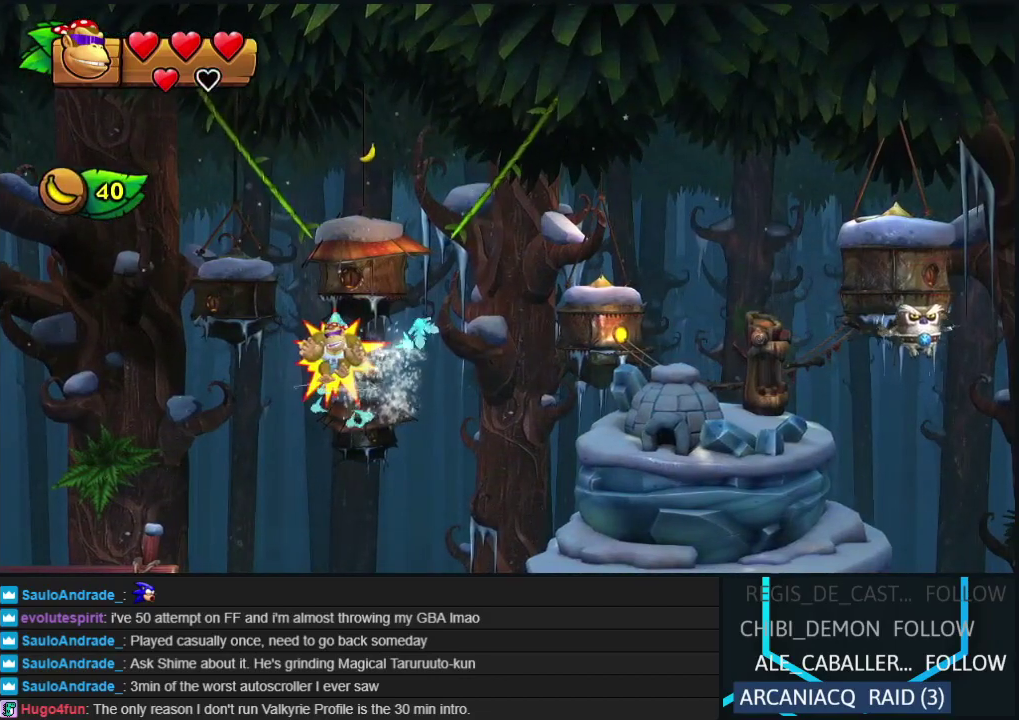
{"buttons": ["B", "R2", "DPAD_RIGHT"], "left_stick": "center", "events": [[467, "R2", "down"]]}
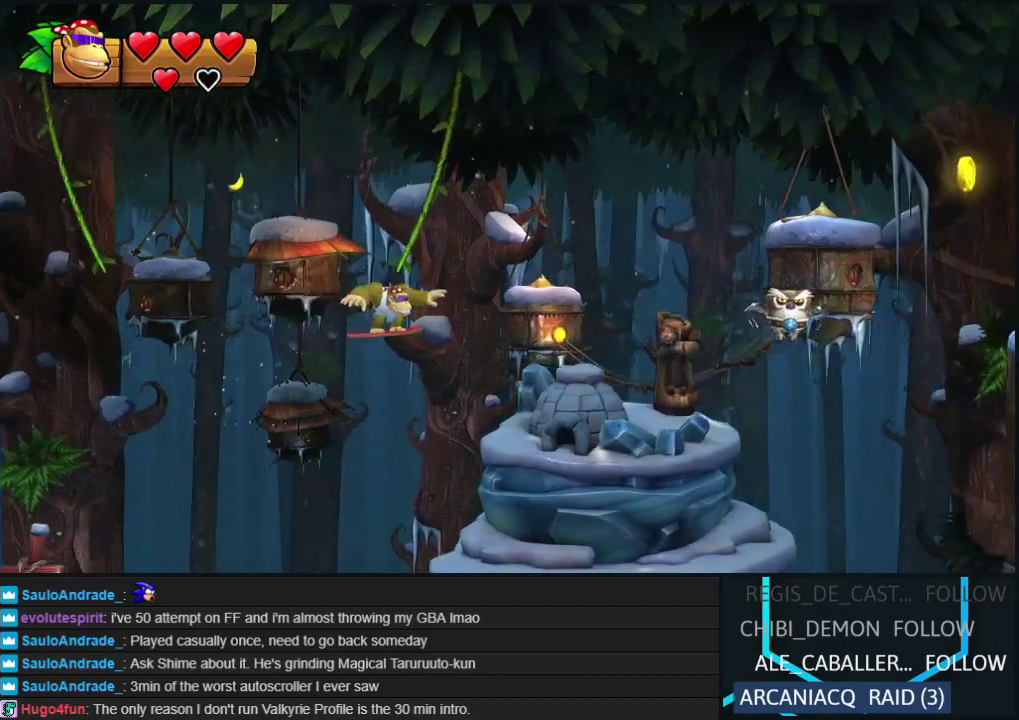
{"buttons": [], "left_stick": "center", "events": [[17, "DPAD_UP", "down"], [333, "B", "up"], [333, "R2", "up"], [400, "DPAD_UP", "up"], [450, "DPAD_RIGHT", "up"]]}
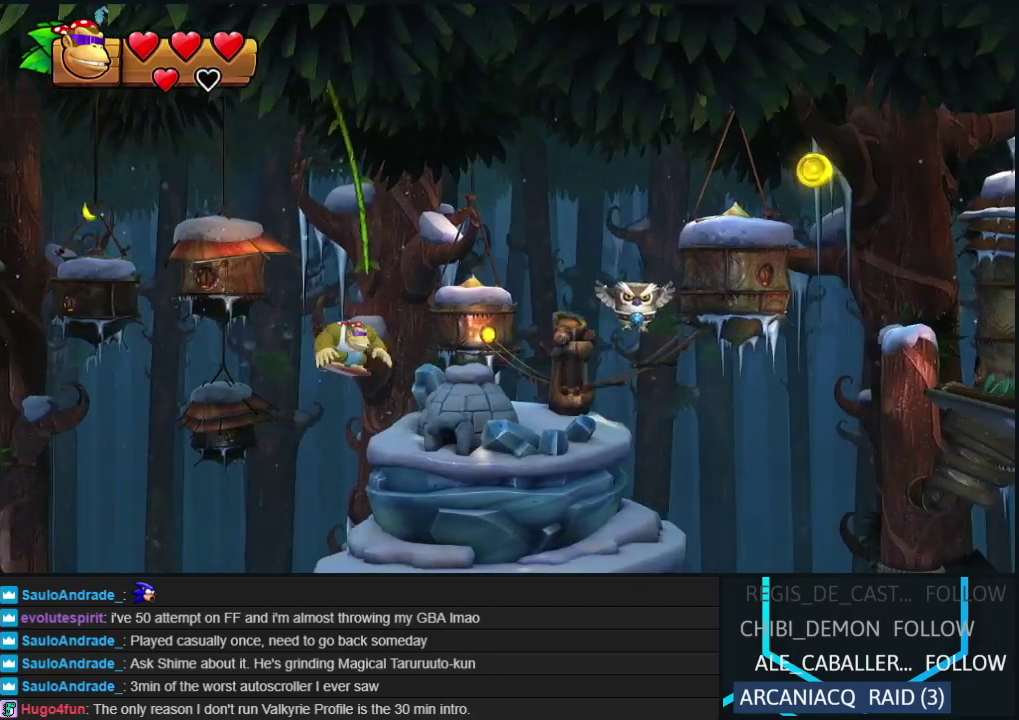
{"buttons": [], "left_stick": "center", "events": []}
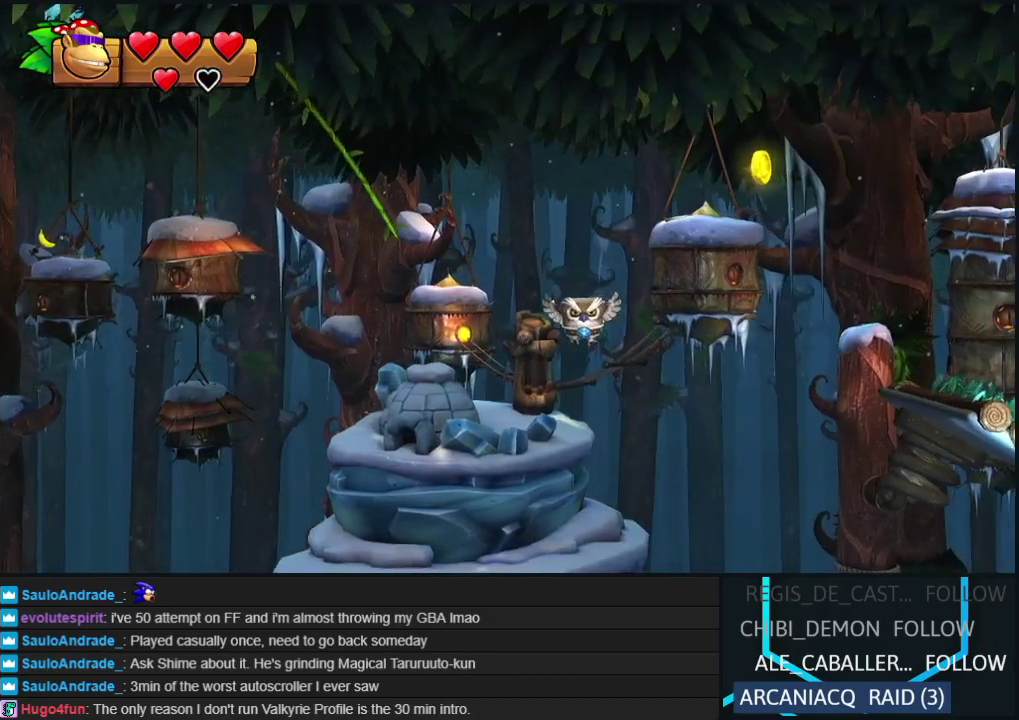
{"buttons": [], "left_stick": "center", "events": []}
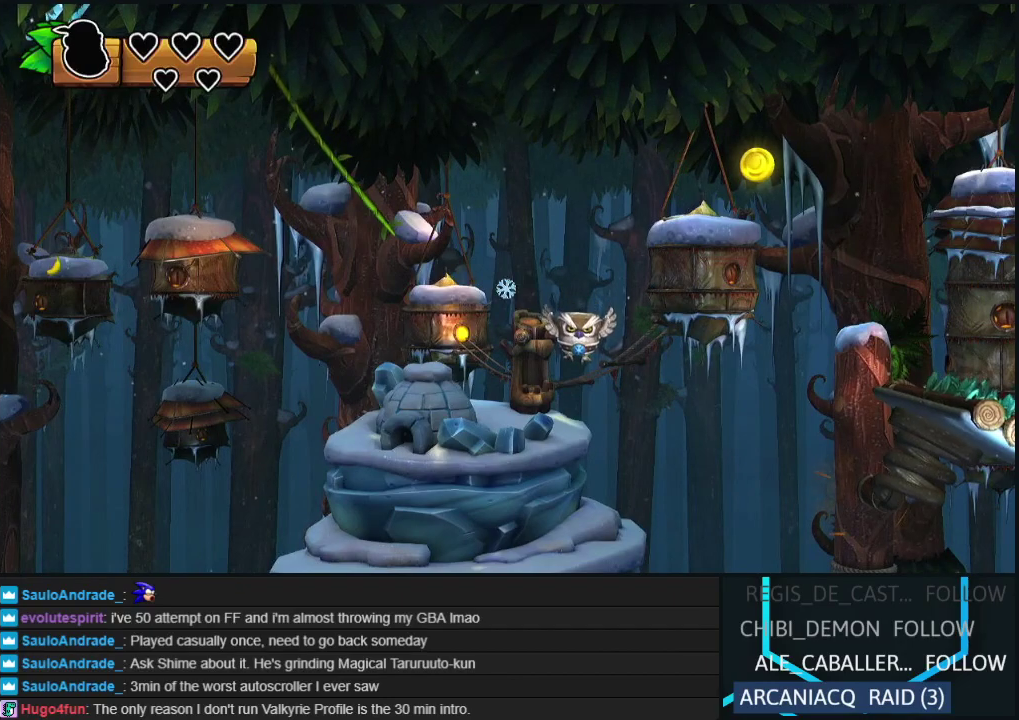
{"buttons": [], "left_stick": "center", "events": []}